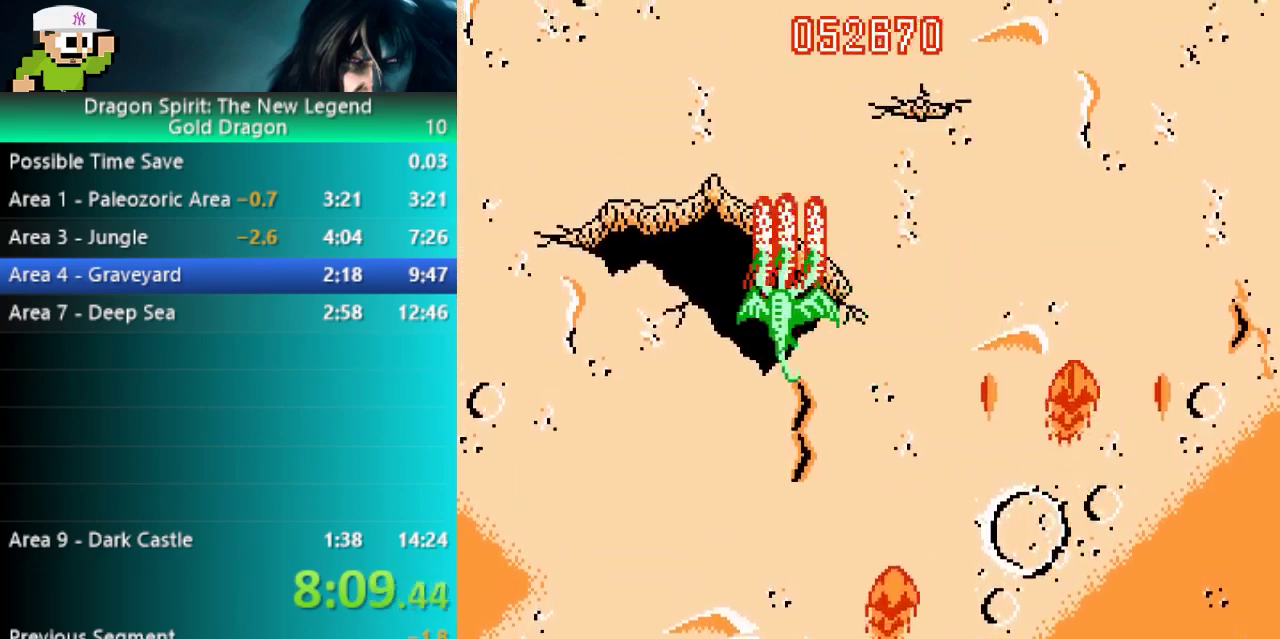
Gameplay with a controller (Nintendo layout); each line is a JSON object with the inputs held at the frame after it (dt_ms = milliseconds from this image to that frame). "events" lists button and stick changes between this image and that frame as [ms after this image, input, new state], when the widget could be followed in between. Not read: B L2 L3 R3.
{"dt_ms": 500, "buttons": ["DPAD_LEFT"], "events": [[83, "DPAD_LEFT", "up"], [467, "DPAD_LEFT", "down"]]}
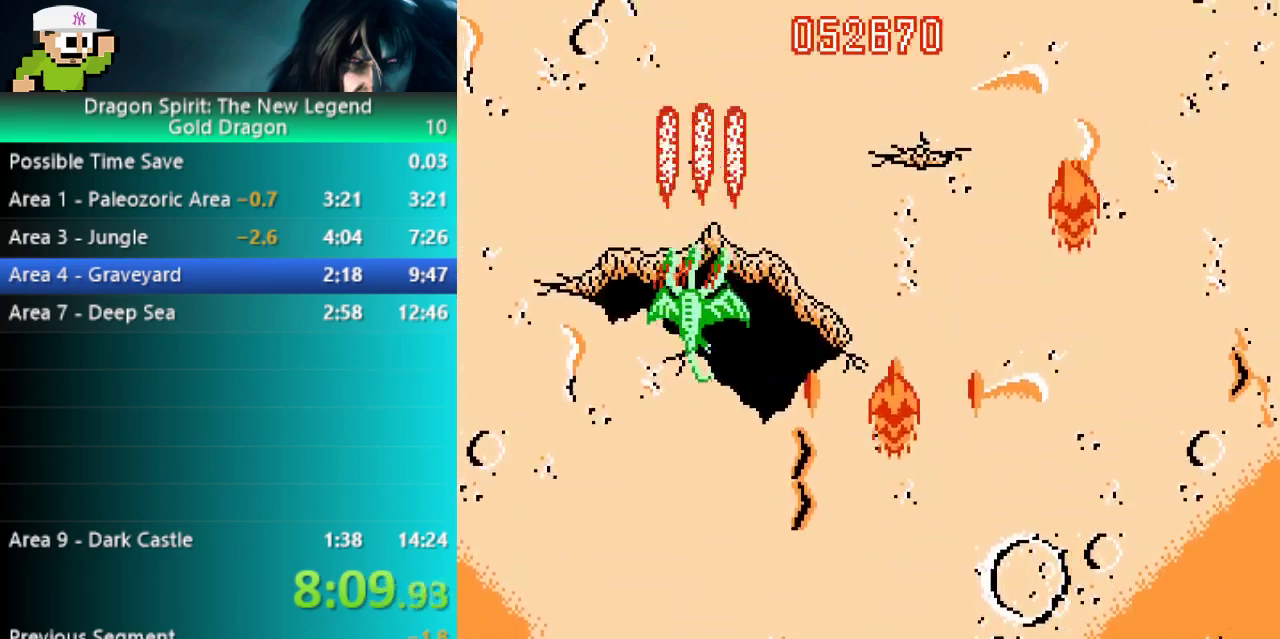
{"dt_ms": 500, "buttons": [], "events": [[150, "DPAD_LEFT", "up"]]}
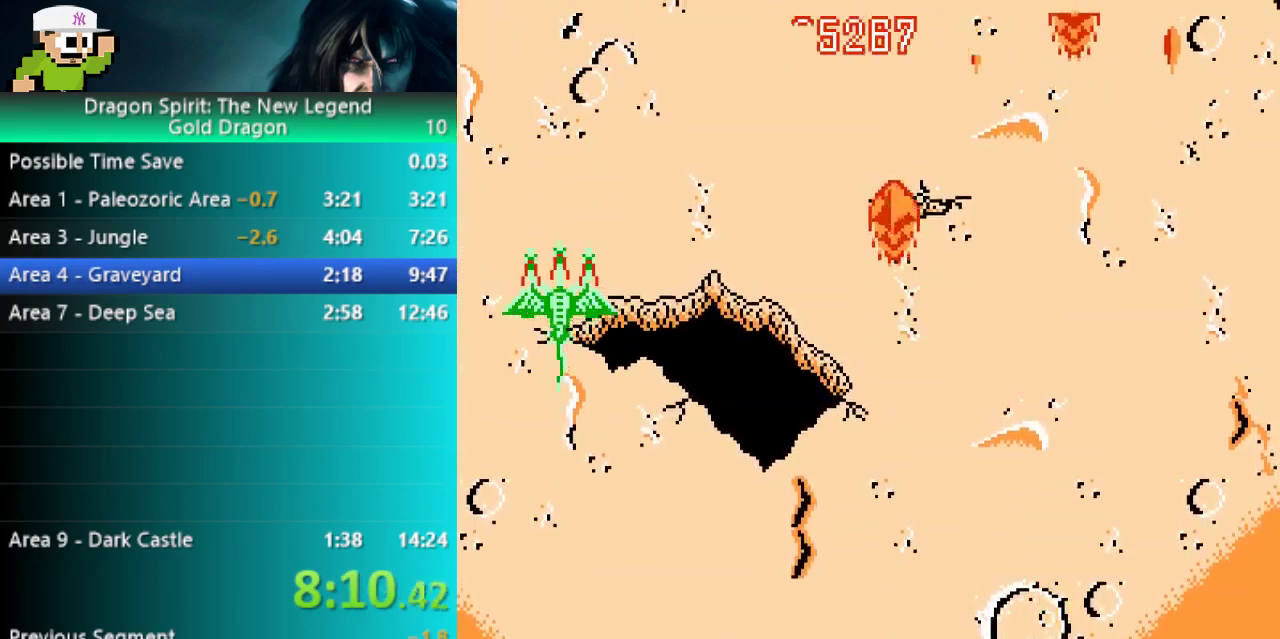
{"dt_ms": 500, "buttons": ["DPAD_LEFT"], "events": [[450, "DPAD_LEFT", "down"]]}
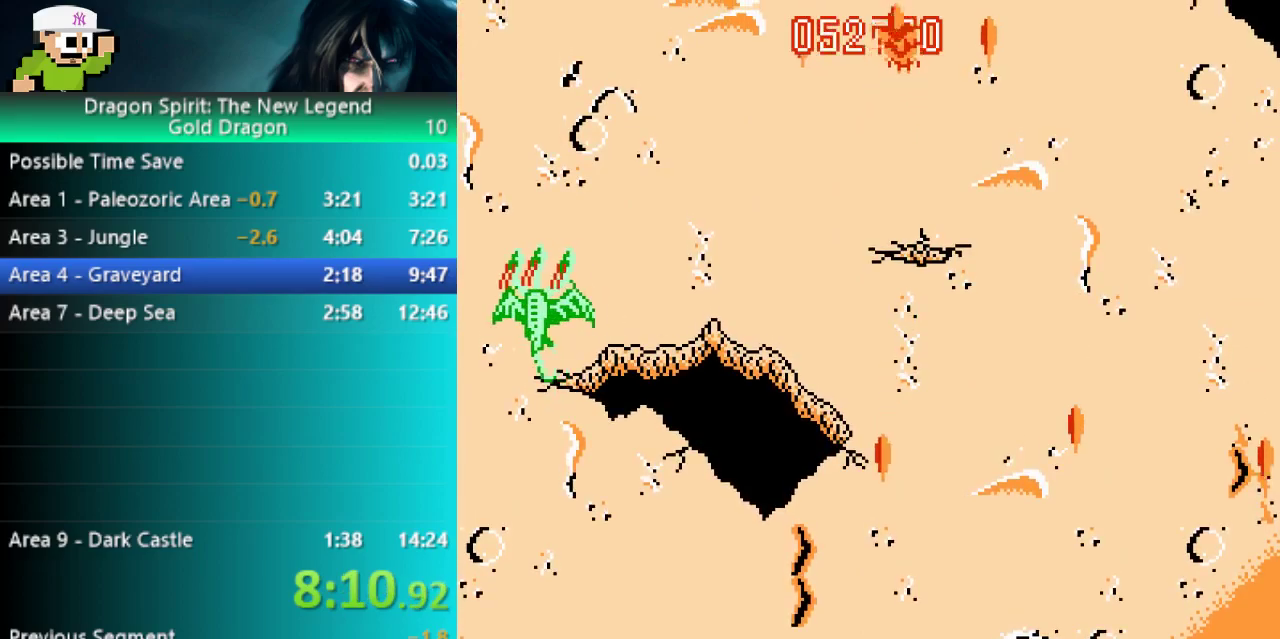
{"dt_ms": 1000, "buttons": [], "events": [[67, "DPAD_LEFT", "up"], [450, "DPAD_RIGHT", "down"], [900, "DPAD_RIGHT", "up"]]}
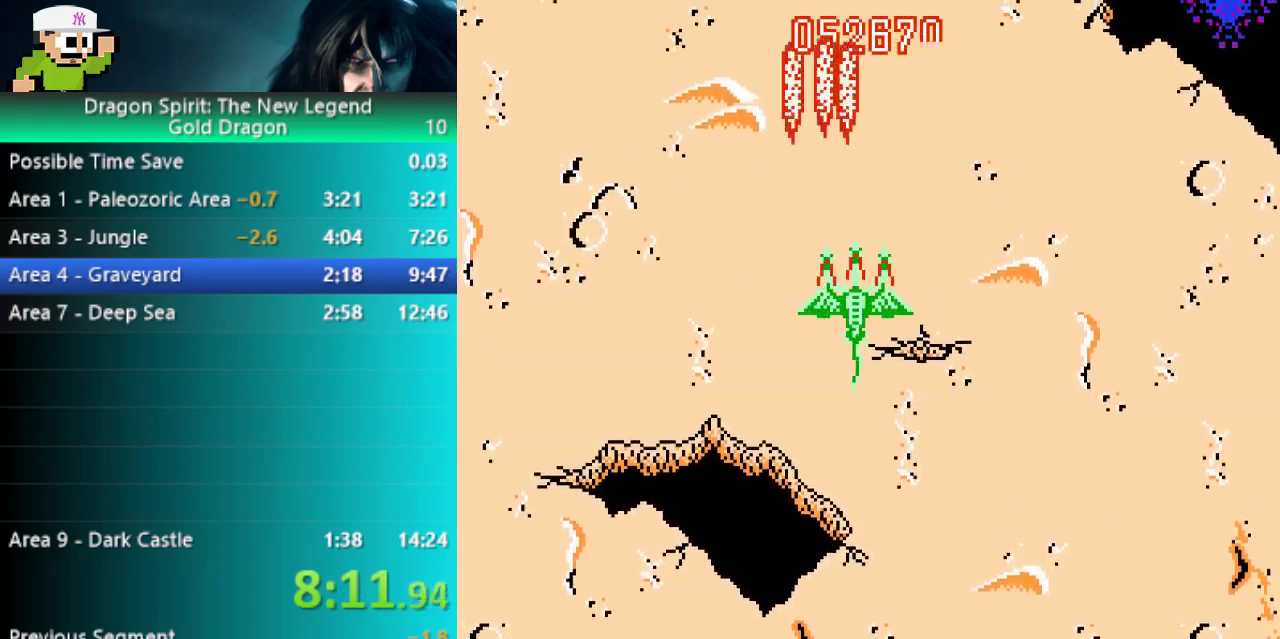
{"dt_ms": 500, "buttons": [], "events": []}
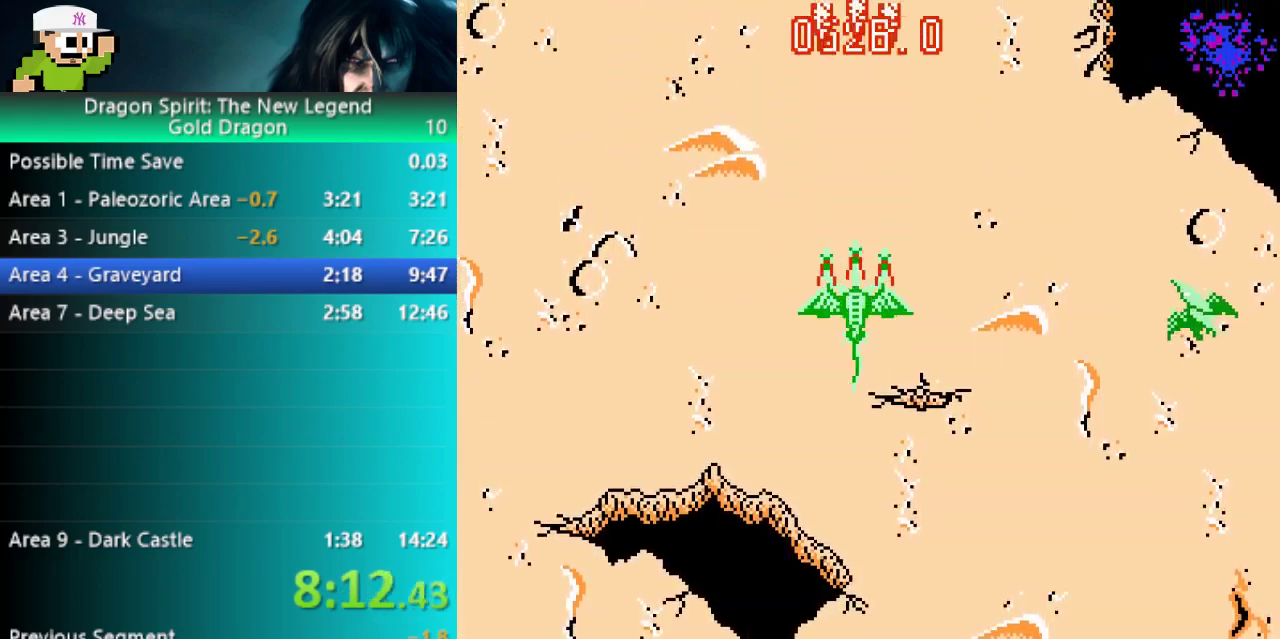
{"dt_ms": 500, "buttons": [], "events": [[267, "DPAD_RIGHT", "down"], [417, "DPAD_RIGHT", "up"]]}
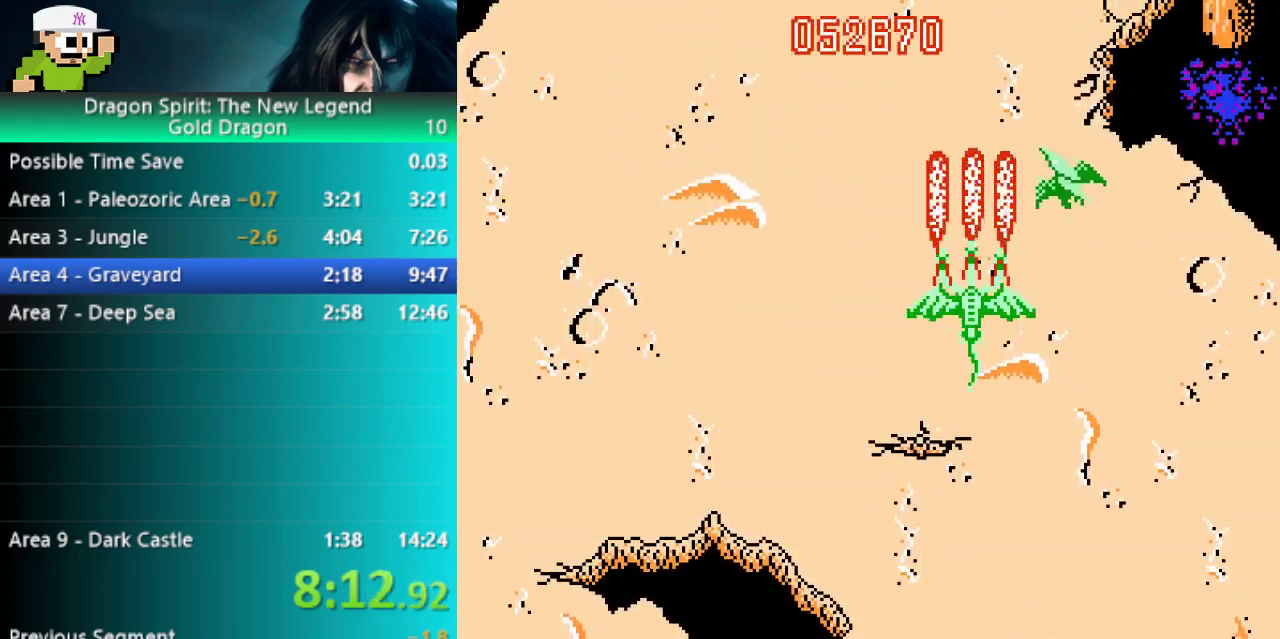
{"dt_ms": 500, "buttons": [], "events": [[183, "DPAD_LEFT", "down"], [317, "DPAD_LEFT", "up"]]}
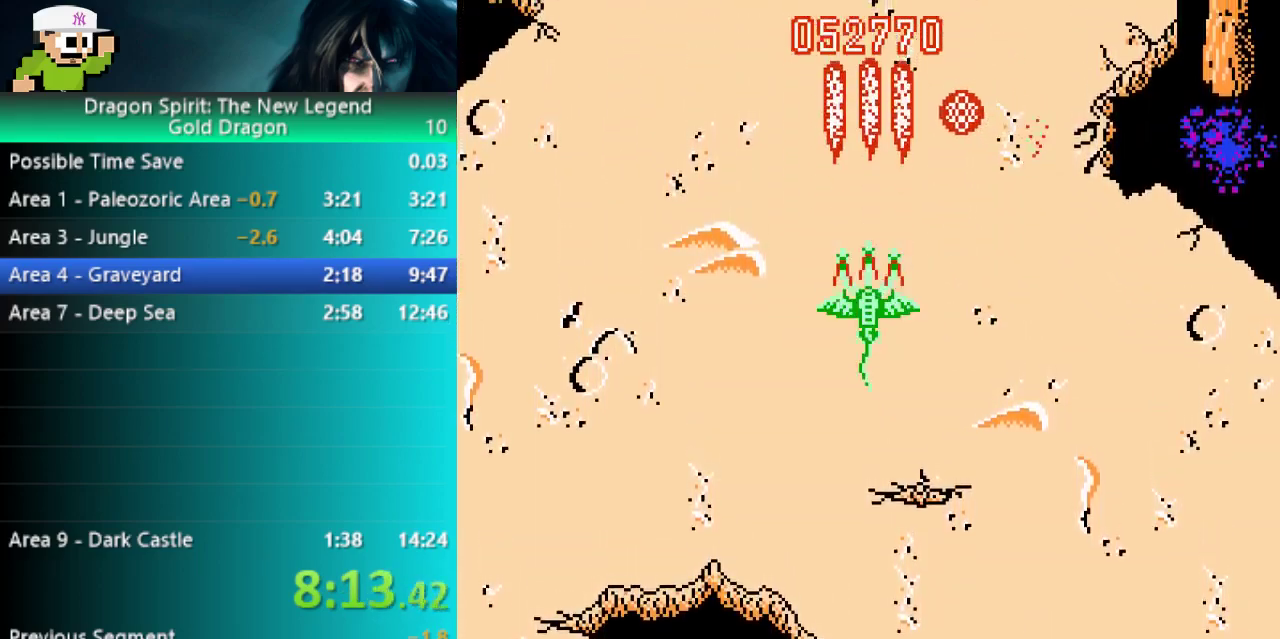
{"dt_ms": 500, "buttons": ["DPAD_DOWN"], "events": [[283, "DPAD_UP", "down"], [367, "DPAD_UP", "up"], [467, "DPAD_DOWN", "down"]]}
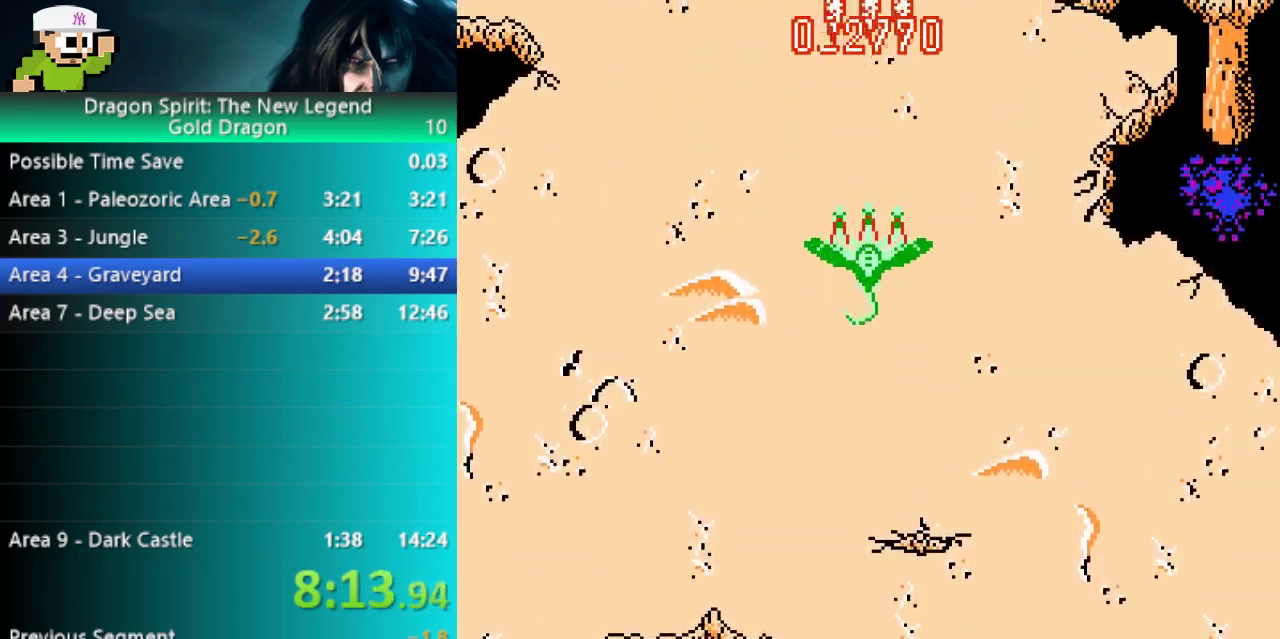
{"dt_ms": 500, "buttons": [], "events": [[33, "DPAD_DOWN", "up"]]}
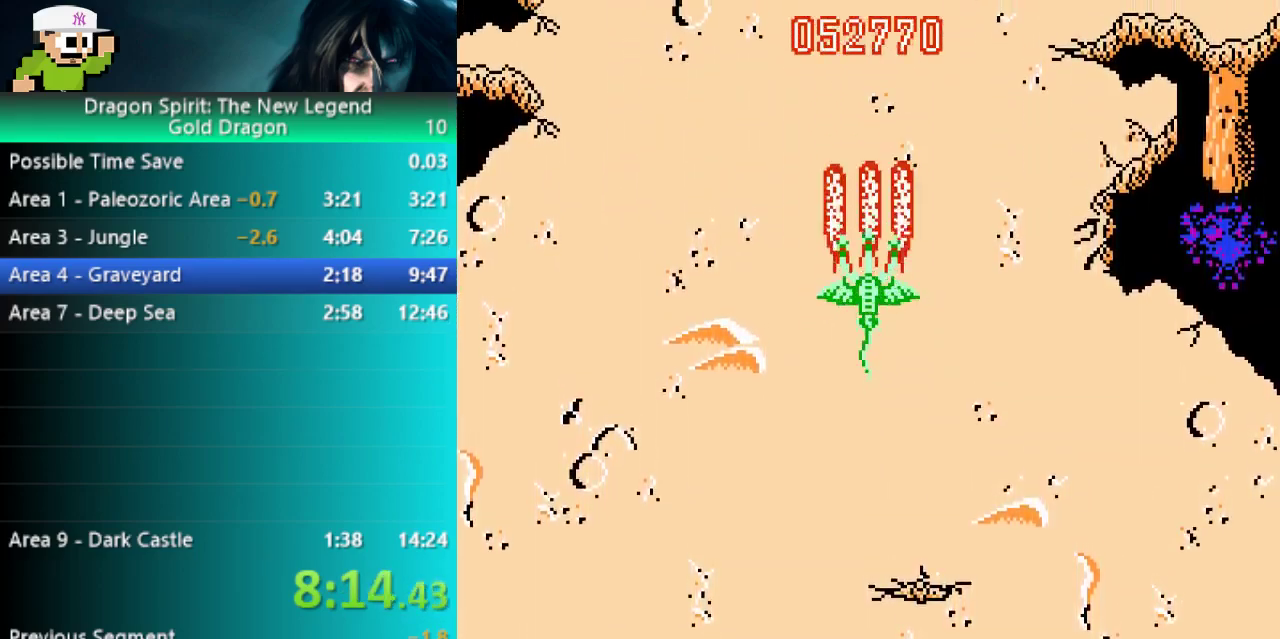
{"dt_ms": 500, "buttons": [], "events": []}
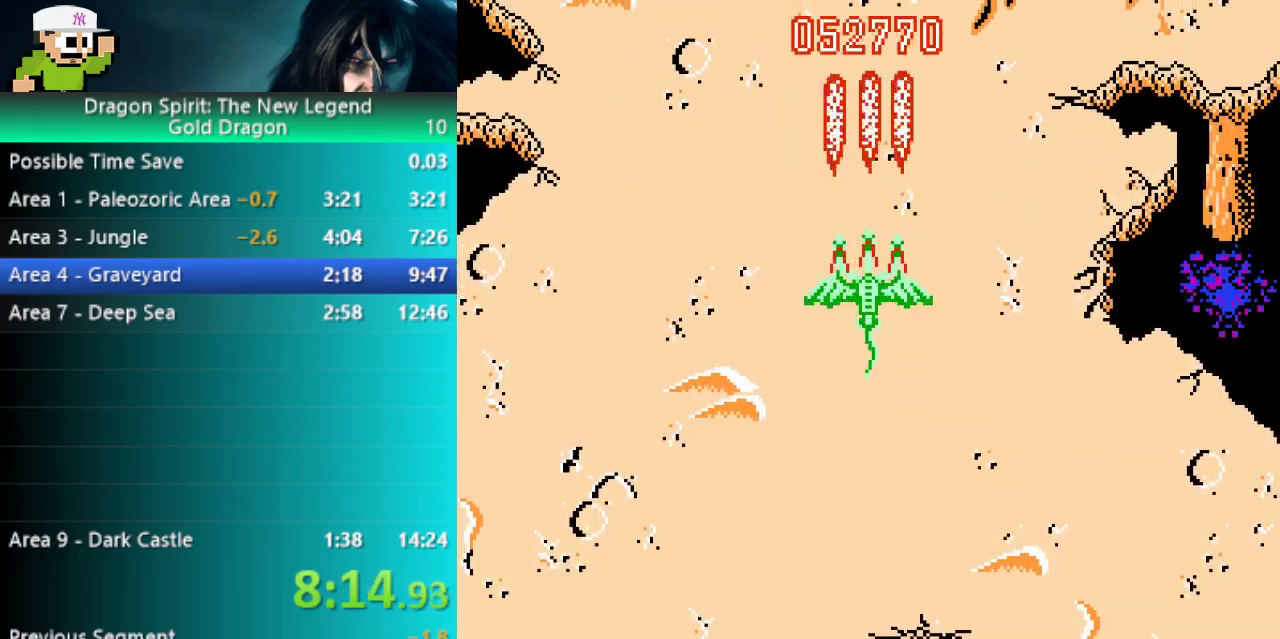
{"dt_ms": 500, "buttons": [], "events": []}
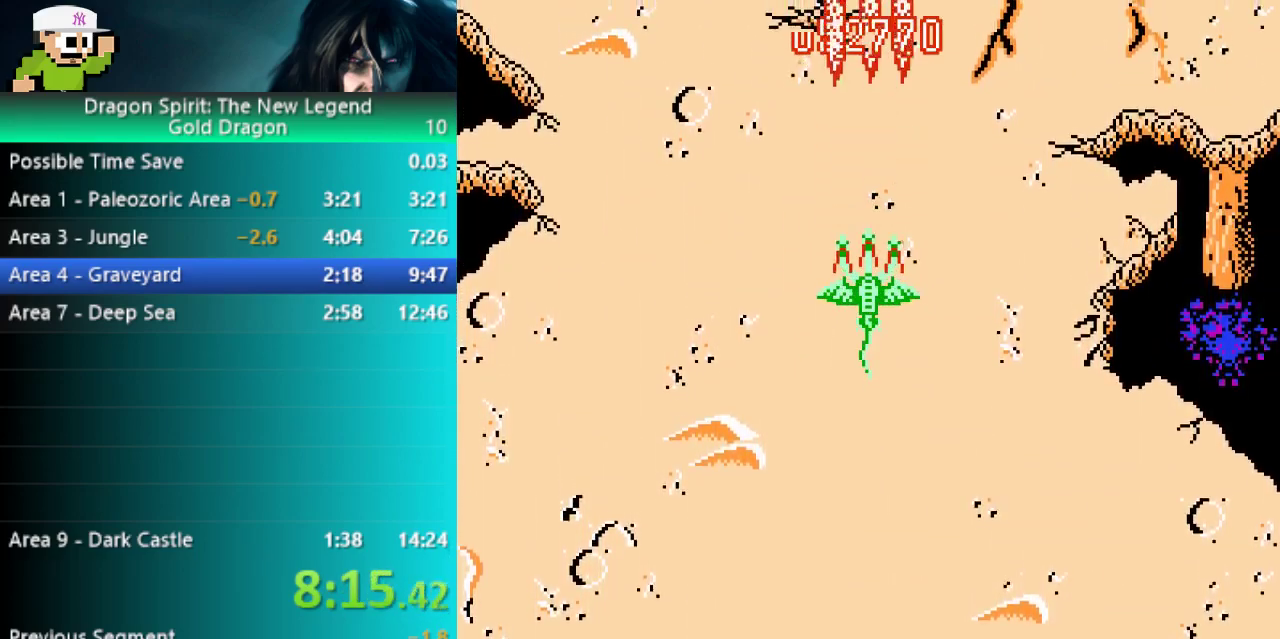
{"dt_ms": 500, "buttons": [], "events": []}
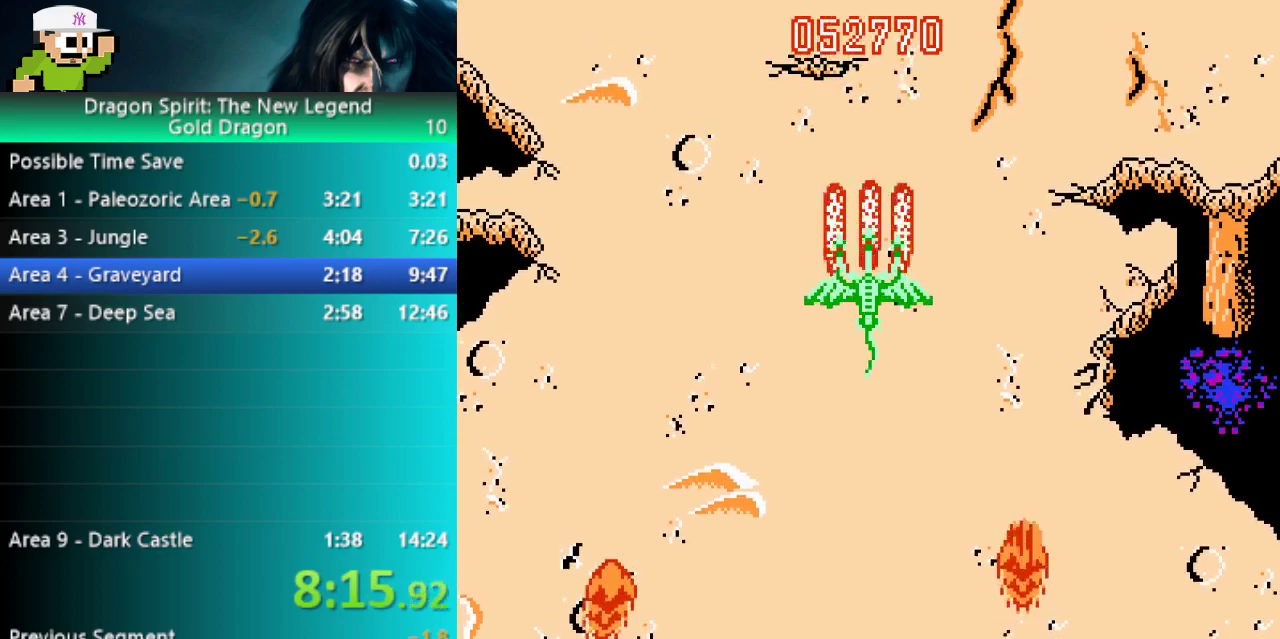
{"dt_ms": 500, "buttons": [], "events": []}
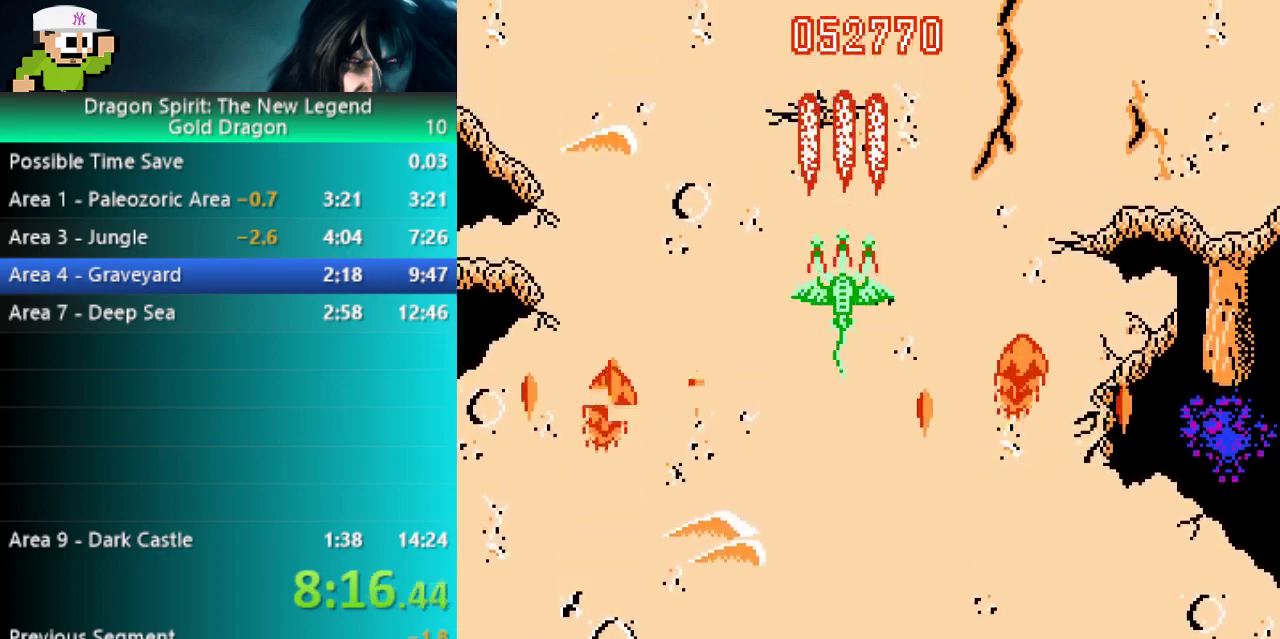
{"dt_ms": 500, "buttons": ["DPAD_DOWN"], "events": [[317, "DPAD_DOWN", "down"]]}
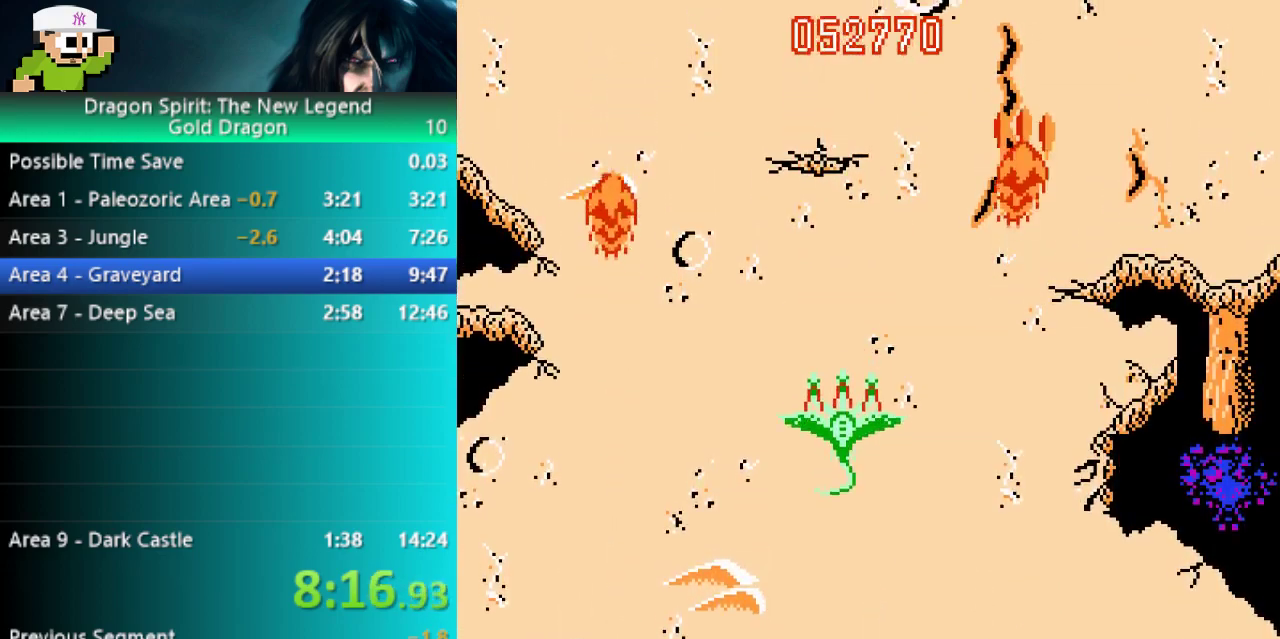
{"dt_ms": 500, "buttons": [], "events": [[150, "DPAD_DOWN", "up"]]}
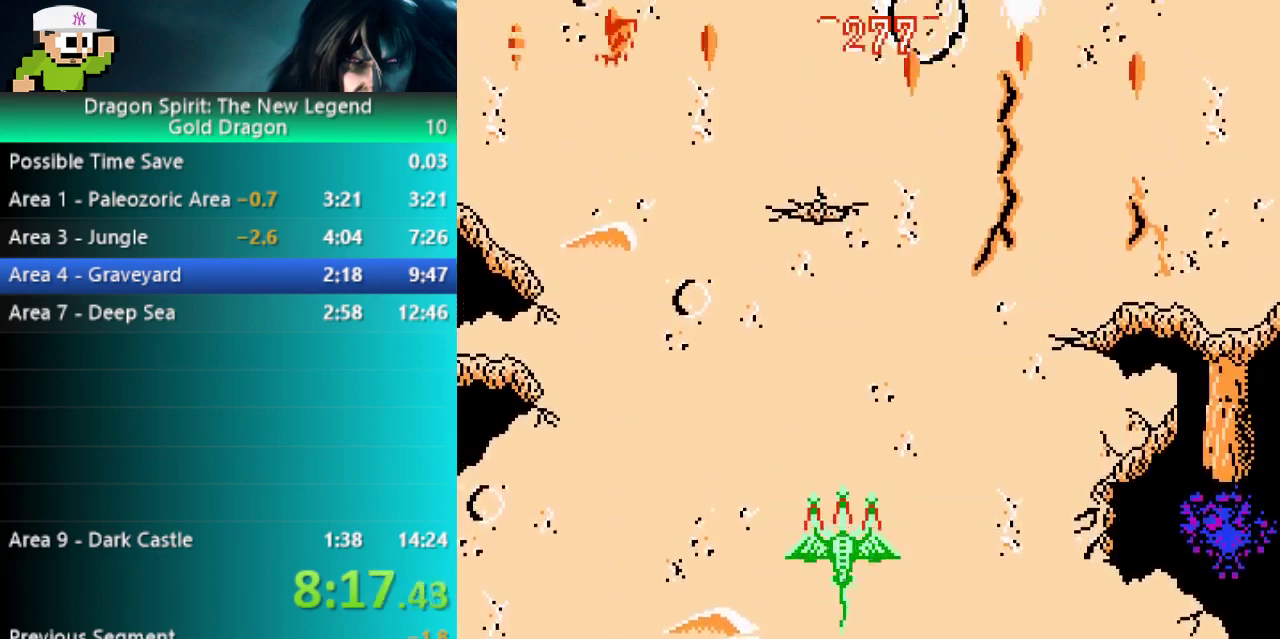
{"dt_ms": 500, "buttons": ["DPAD_RIGHT"], "events": [[100, "DPAD_RIGHT", "down"], [183, "DPAD_RIGHT", "up"], [450, "DPAD_RIGHT", "down"]]}
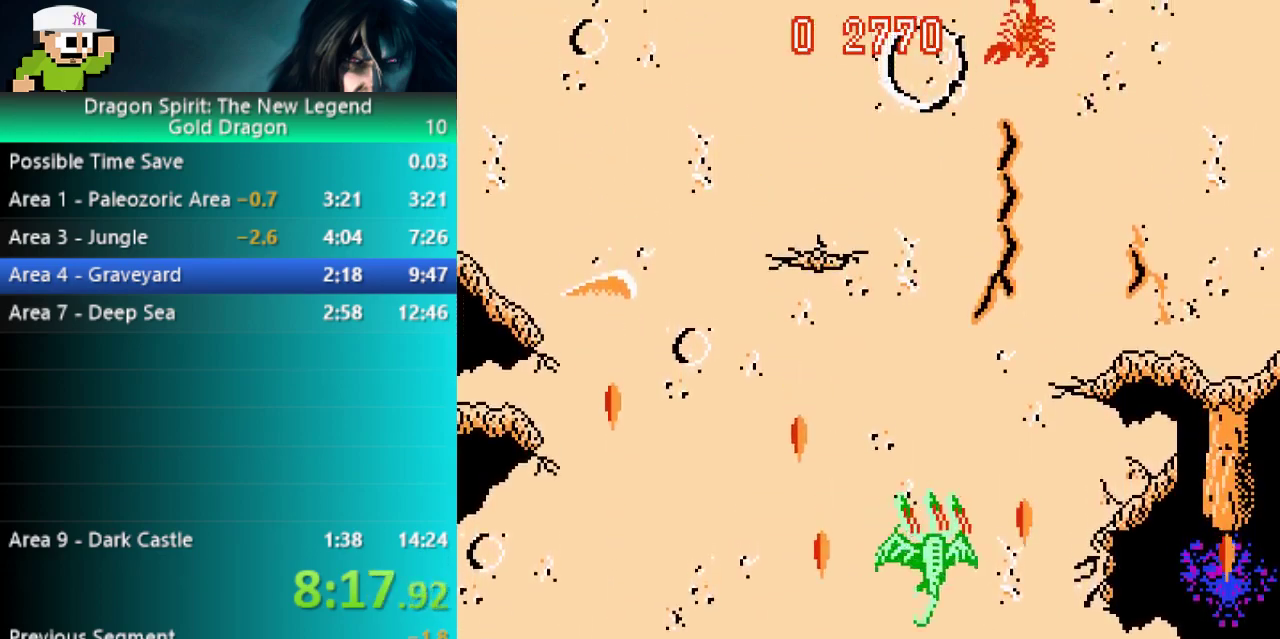
{"dt_ms": 500, "buttons": ["A", "DPAD_UP"], "events": [[17, "DPAD_RIGHT", "up"], [100, "DPAD_UP", "down"], [233, "DPAD_RIGHT", "down"], [233, "DPAD_UP", "up"], [300, "DPAD_UP", "down"], [317, "A", "down"], [317, "DPAD_RIGHT", "up"]]}
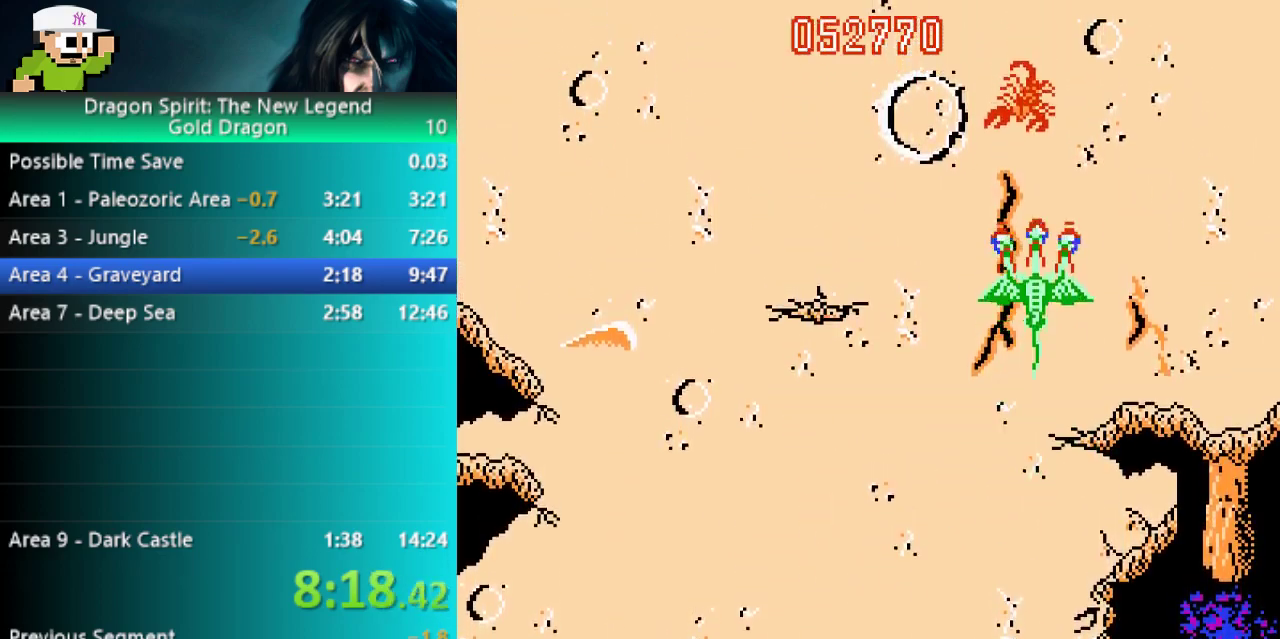
{"dt_ms": 500, "buttons": ["DPAD_LEFT"], "events": [[33, "DPAD_UP", "up"], [83, "DPAD_DOWN", "down"], [133, "A", "up"], [183, "DPAD_LEFT", "down"], [200, "DPAD_DOWN", "up"]]}
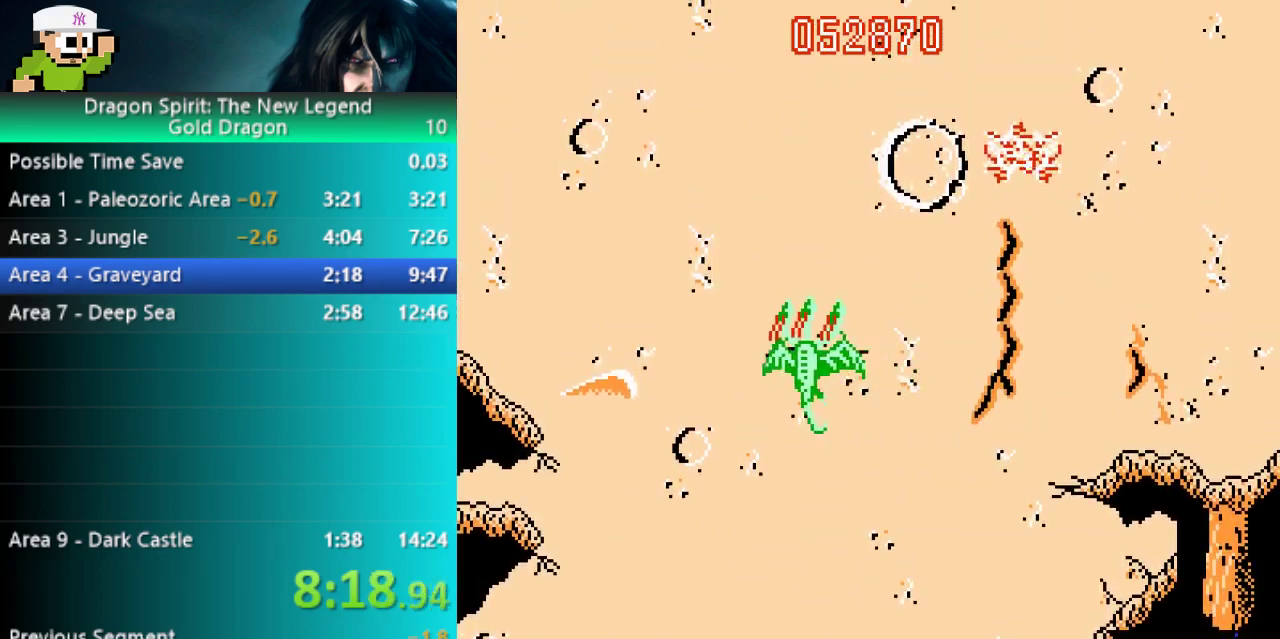
{"dt_ms": 500, "buttons": [], "events": [[17, "DPAD_LEFT", "up"]]}
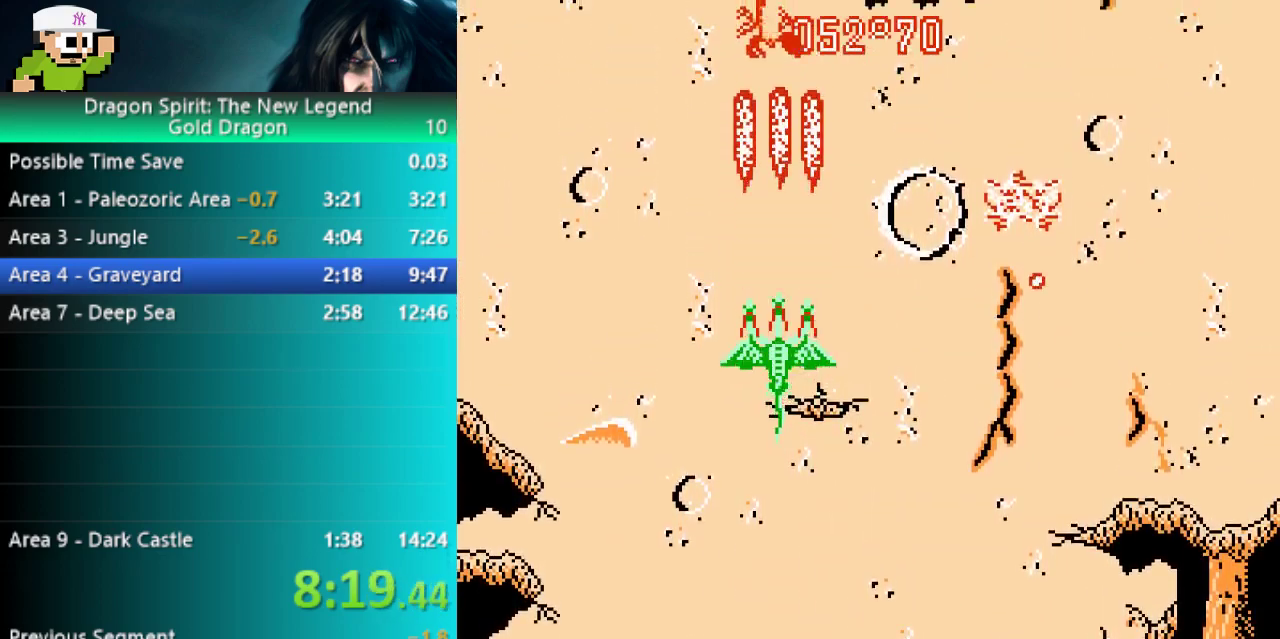
{"dt_ms": 500, "buttons": ["DPAD_DOWN"], "events": [[283, "A", "down"], [483, "A", "up"], [483, "DPAD_DOWN", "down"]]}
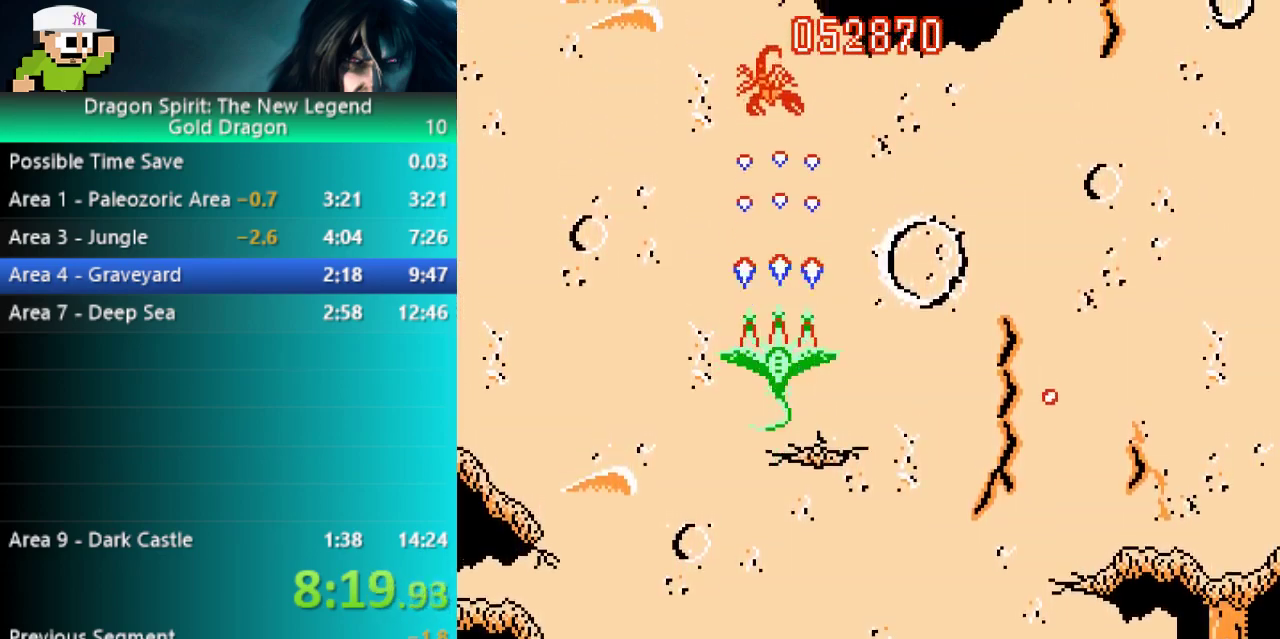
{"dt_ms": 500, "buttons": [], "events": [[67, "DPAD_RIGHT", "down"], [83, "DPAD_DOWN", "up"], [317, "DPAD_RIGHT", "up"]]}
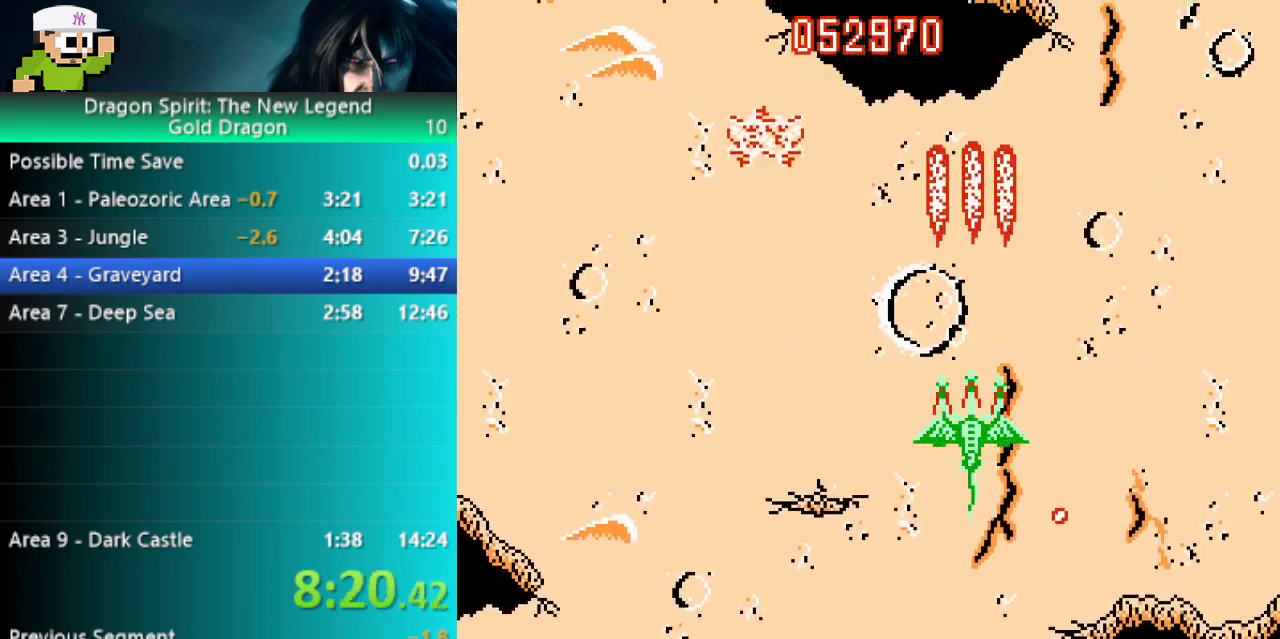
{"dt_ms": 500, "buttons": [], "events": [[183, "DPAD_UP", "down"], [283, "DPAD_UP", "up"], [367, "DPAD_LEFT", "down"], [467, "DPAD_LEFT", "up"]]}
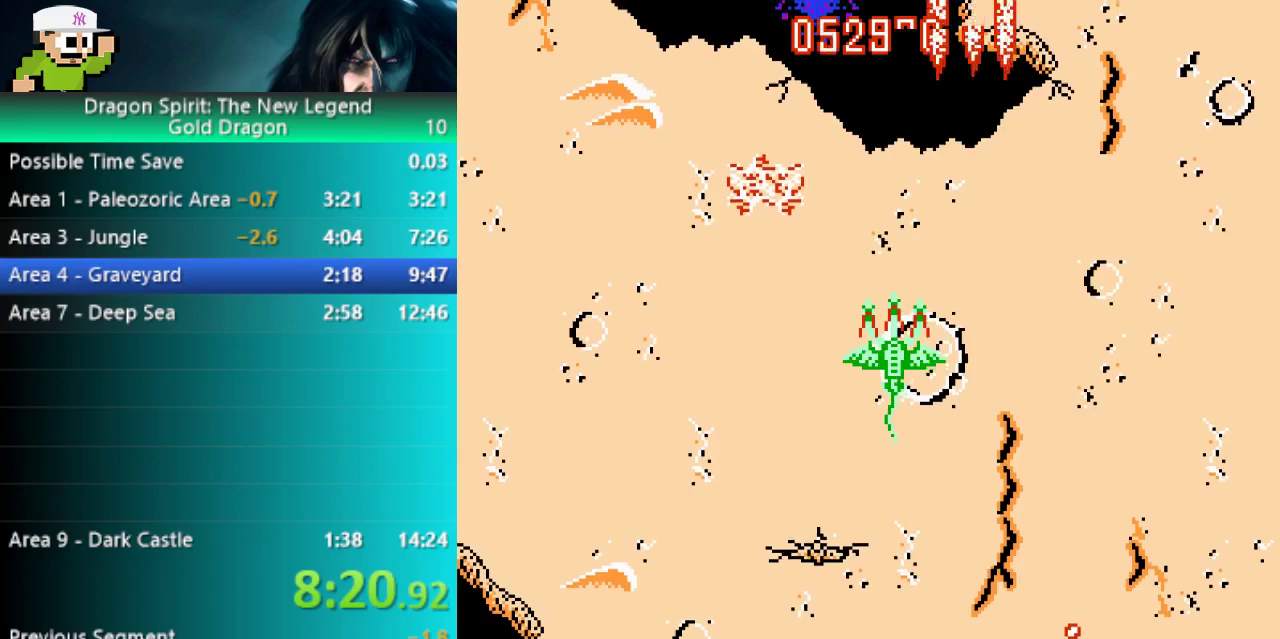
{"dt_ms": 500, "buttons": [], "events": [[417, "DPAD_LEFT", "down"], [483, "DPAD_LEFT", "up"]]}
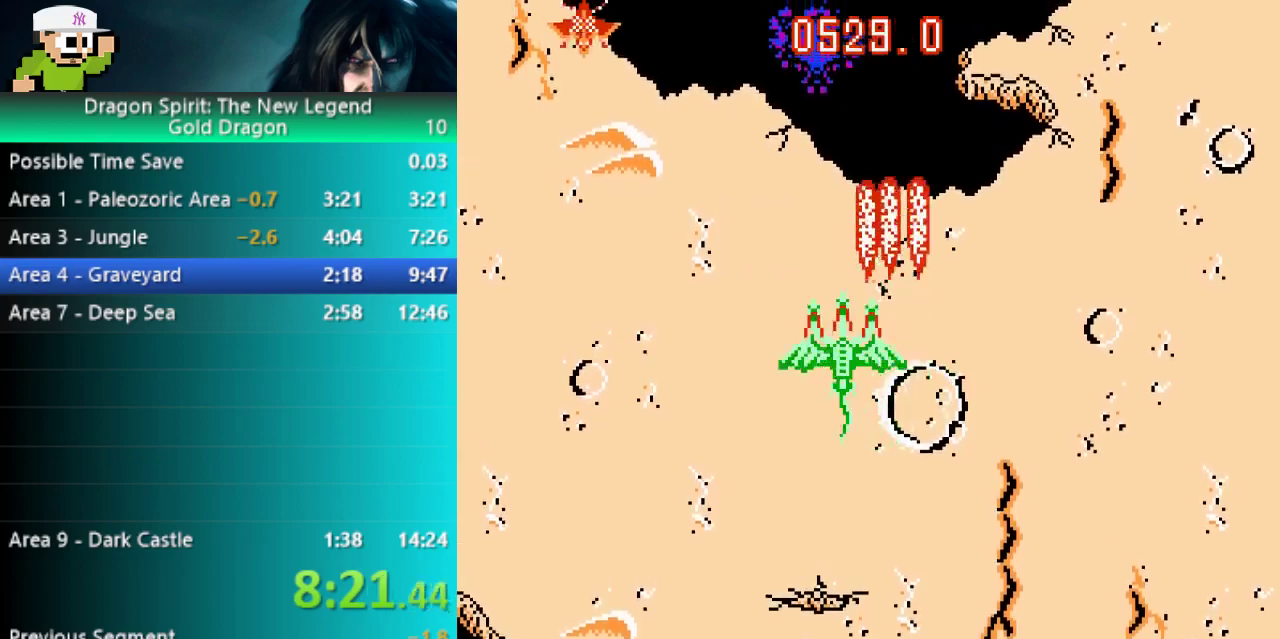
{"dt_ms": 500, "buttons": [], "events": [[383, "DPAD_LEFT", "down"], [483, "DPAD_LEFT", "up"]]}
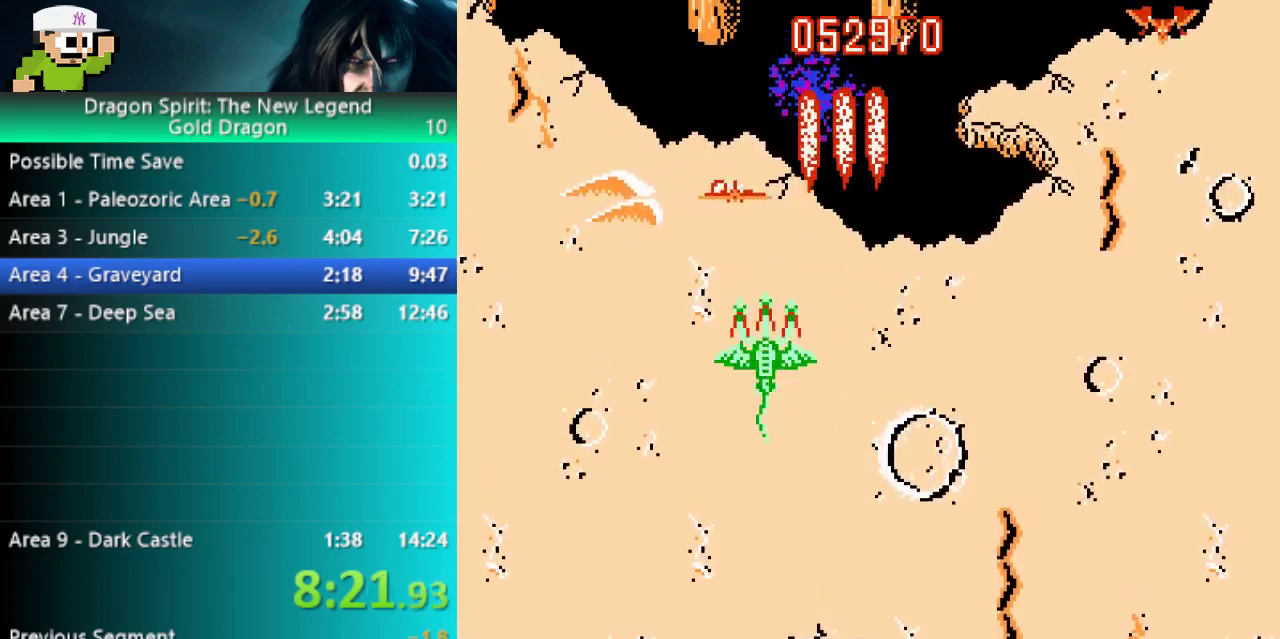
{"dt_ms": 500, "buttons": ["DPAD_RIGHT"], "events": [[100, "DPAD_DOWN", "down"], [200, "DPAD_DOWN", "up"], [333, "DPAD_RIGHT", "down"]]}
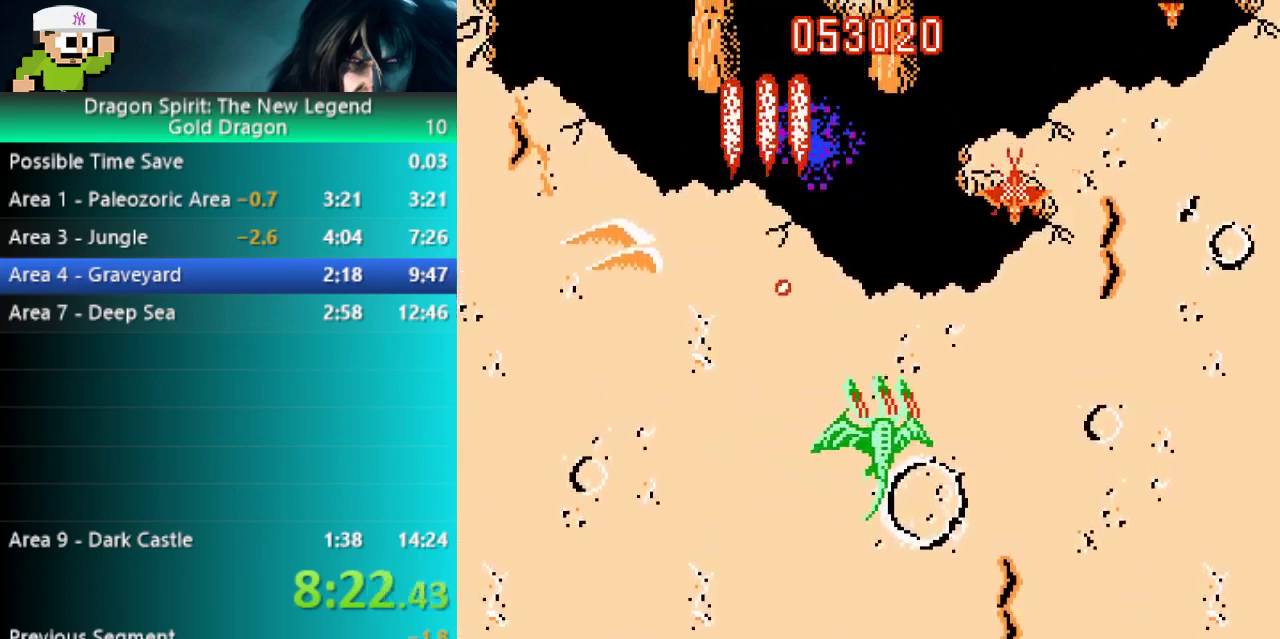
{"dt_ms": 500, "buttons": [], "events": [[133, "DPAD_RIGHT", "up"], [217, "DPAD_DOWN", "down"], [333, "DPAD_DOWN", "up"]]}